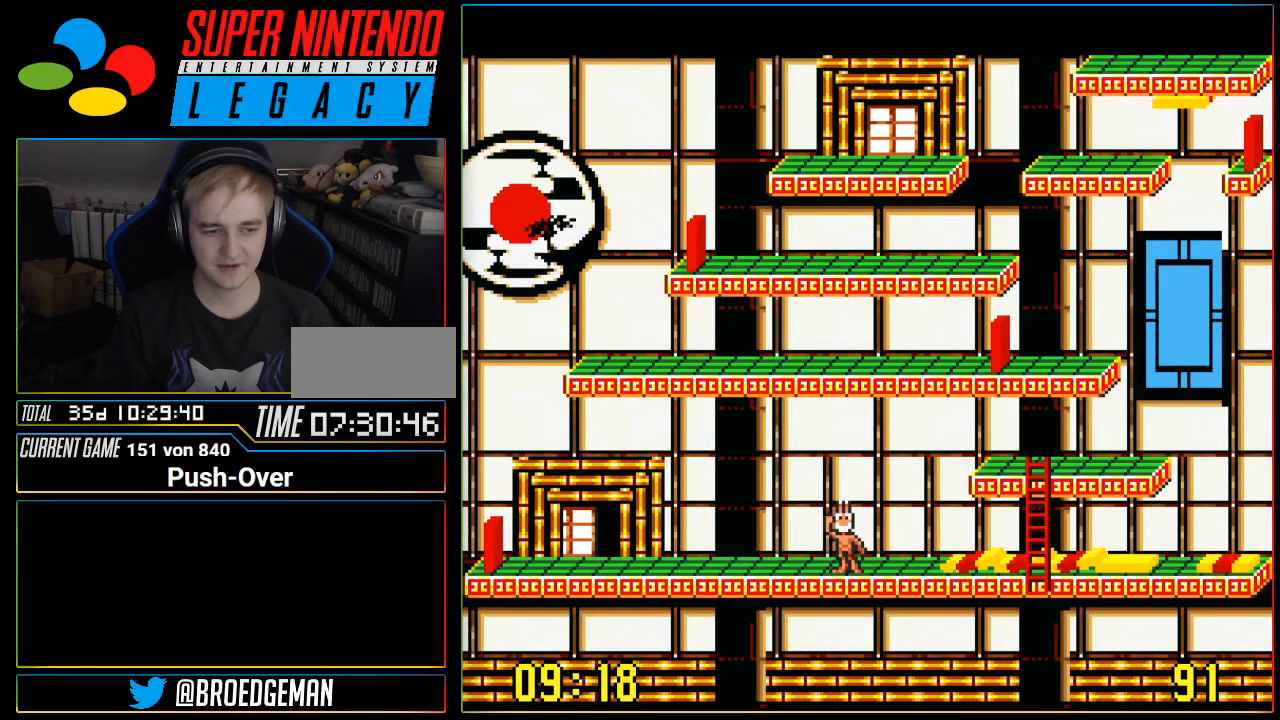
Gameplay with a controller (Nintendo layout); each line is a JSON object with the inputs held at the frame after it. "events" lists button and stick changes between this image and that frame as [ms after this image, input, new state], when the widget could be followed in between. Not read: L3 R3.
{"buttons": ["DPAD_LEFT"], "events": [[184, "DPAD_LEFT", "down"]]}
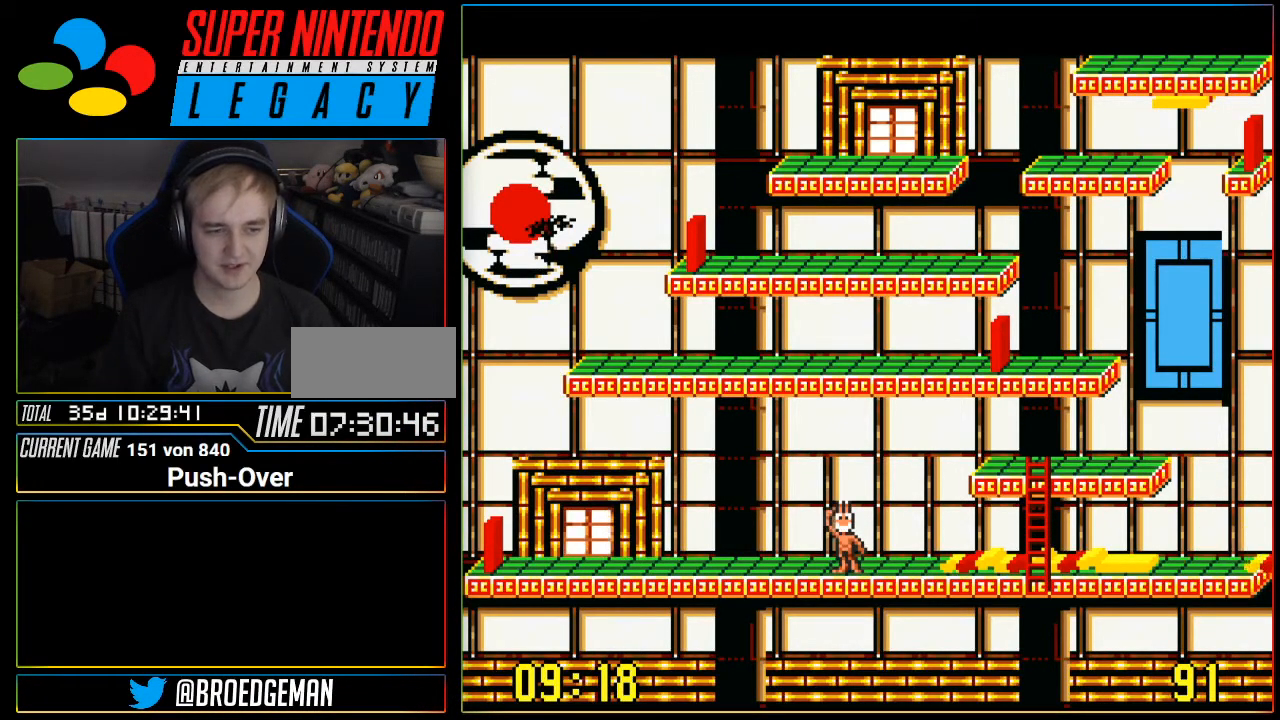
{"buttons": [], "events": [[150, "DPAD_LEFT", "up"]]}
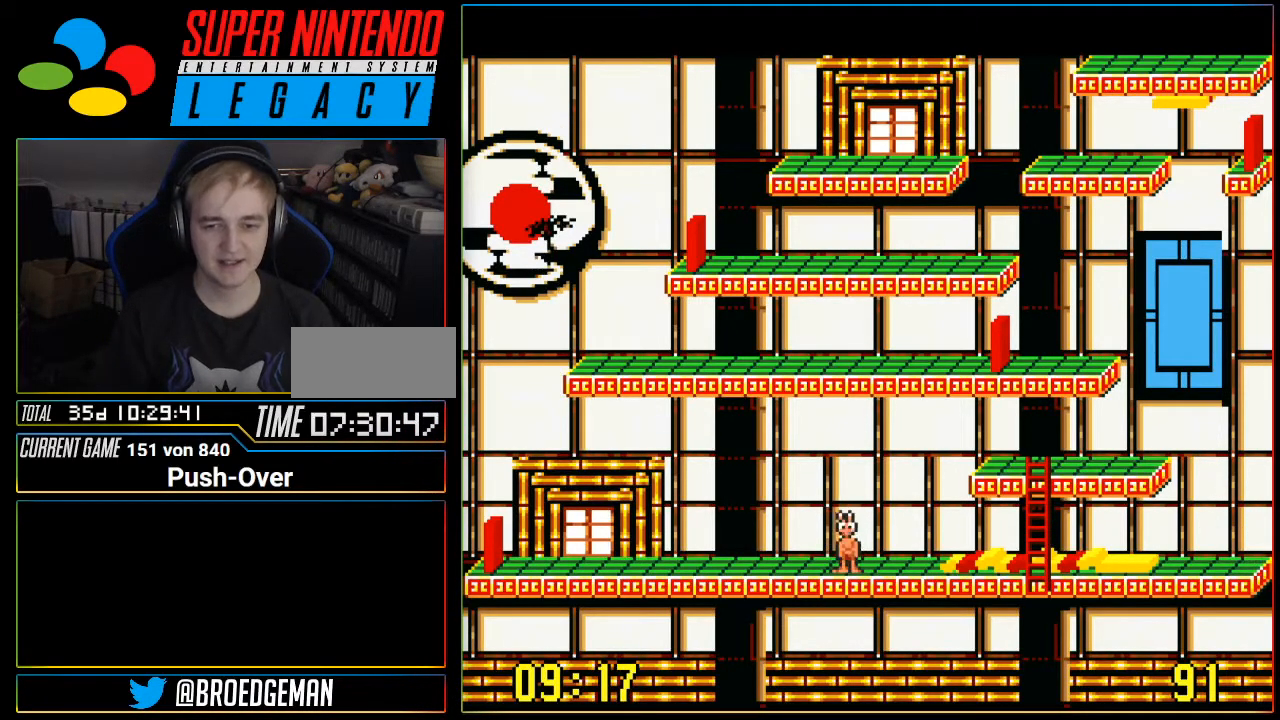
{"buttons": ["DPAD_LEFT"], "events": [[17, "DPAD_LEFT", "down"]]}
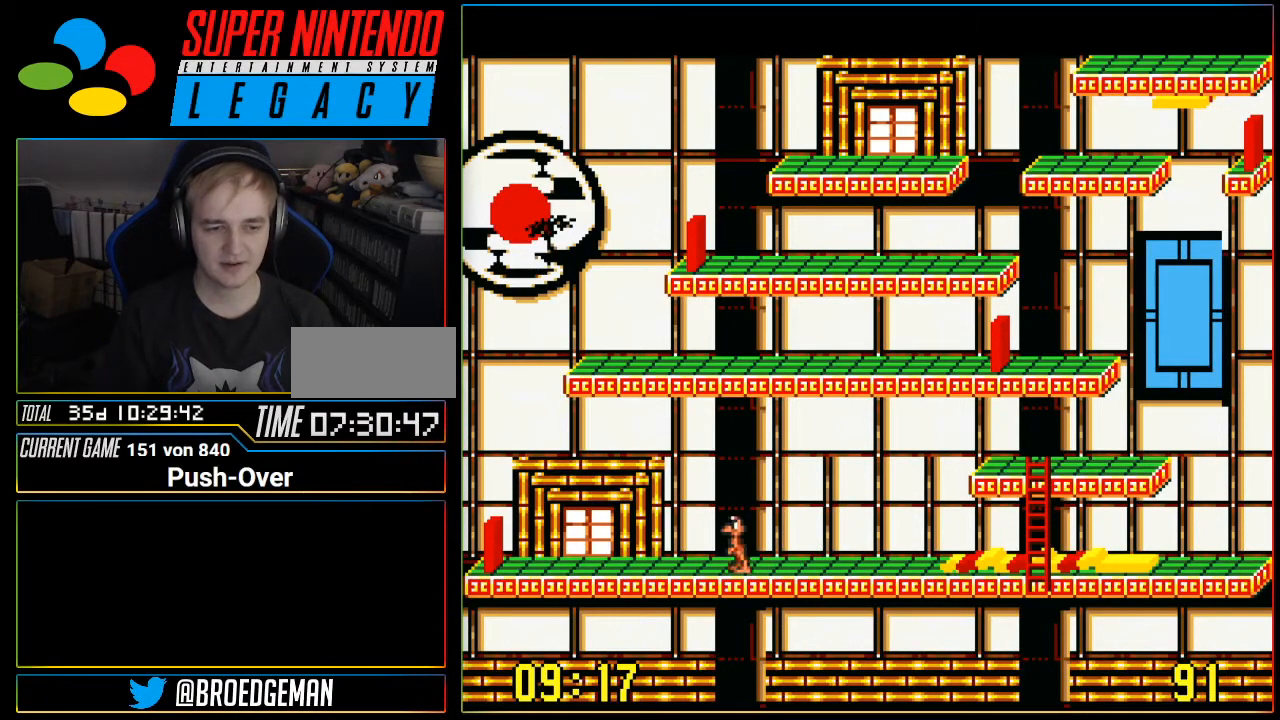
{"buttons": ["DPAD_LEFT"], "events": []}
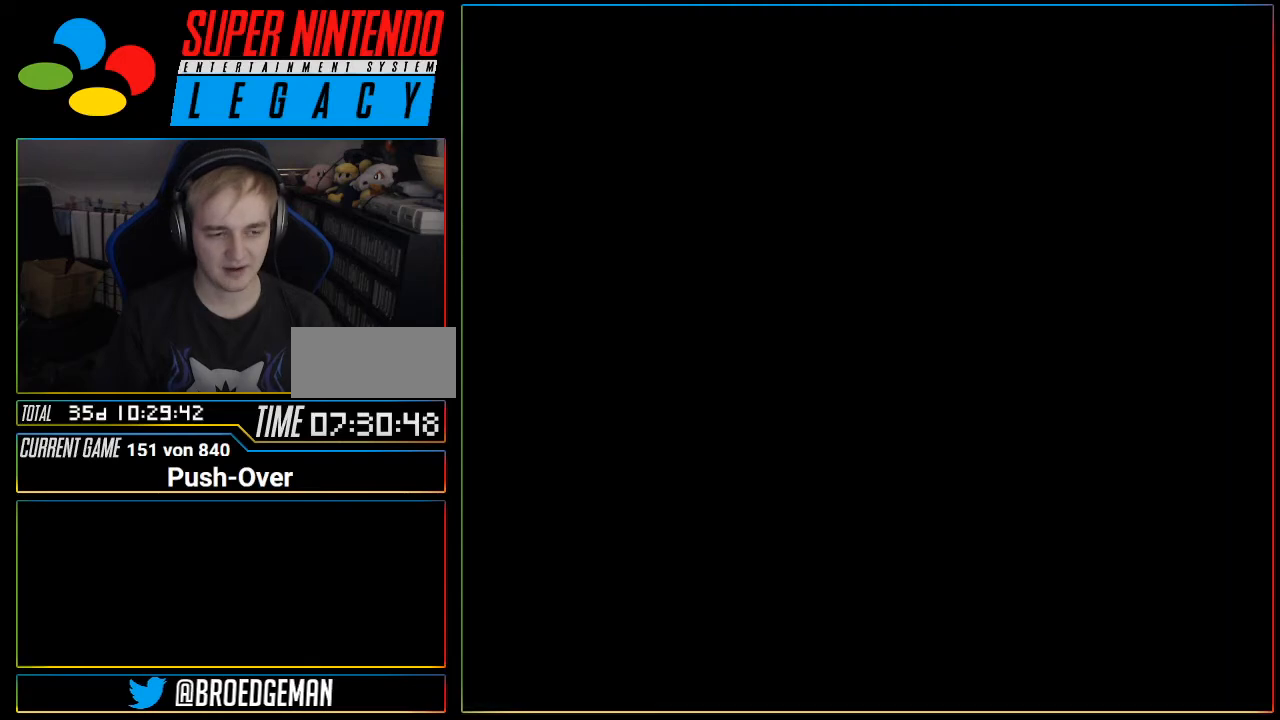
{"buttons": [], "events": [[50, "DPAD_LEFT", "up"], [84, "DPAD_DOWN", "down"], [184, "DPAD_DOWN", "up"]]}
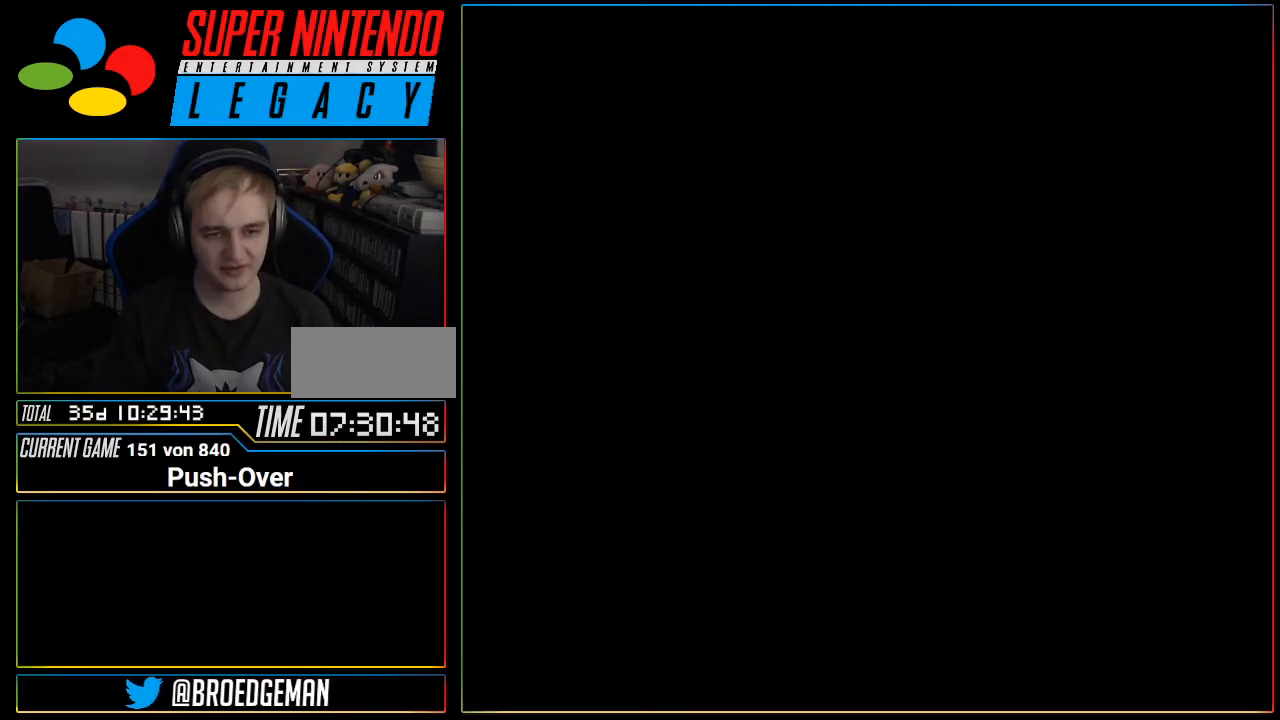
{"buttons": [], "events": [[183, "R1", "down"], [217, "R1", "up"]]}